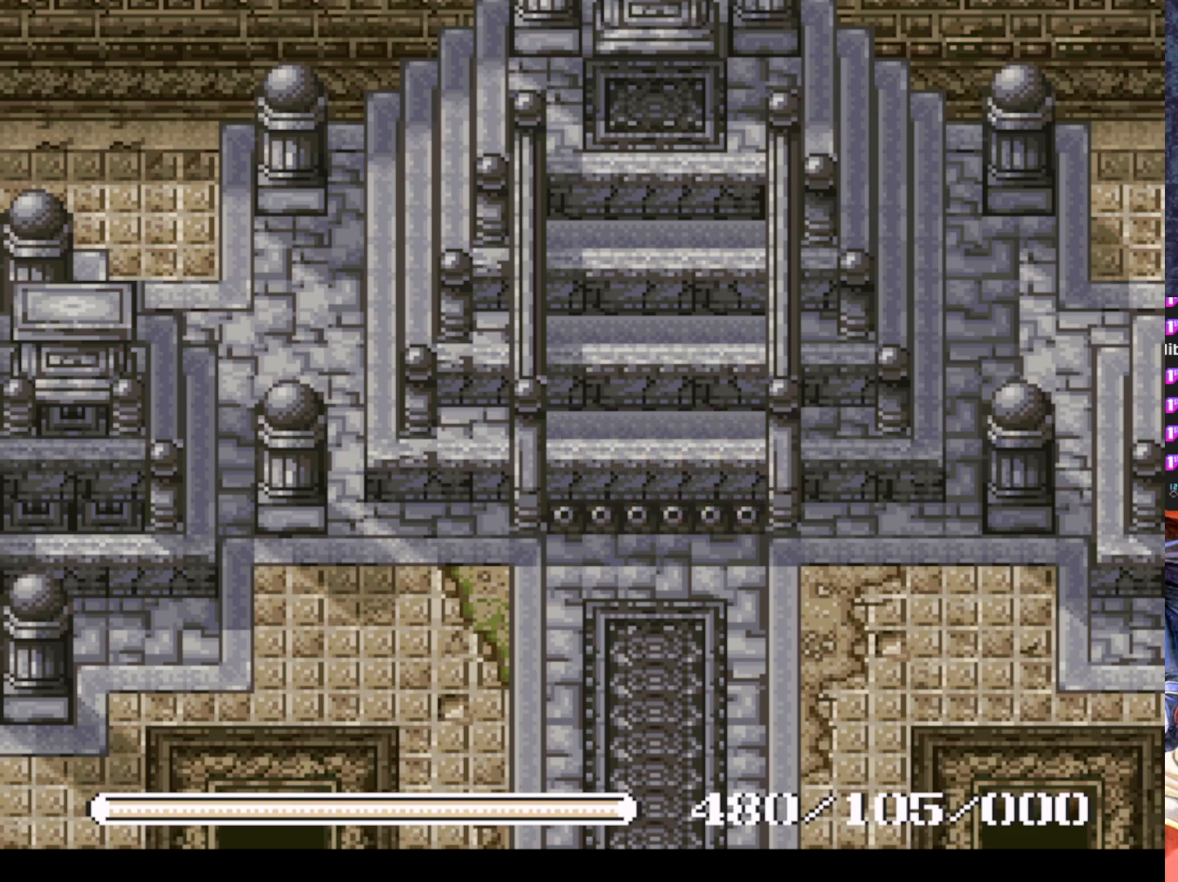
Gameplay with a controller (PlayStation layout); each line is a JSON object with the inputs held at the frame after it. "events" lists button and stick changes between this image and that frame as [ms after this image, input, new state], when the widget could be followed in between. Not read: right_stick.
{"buttons": ["DPAD_RIGHT"], "left_stick": "center", "events": [[233, "DPAD_RIGHT", "down"]]}
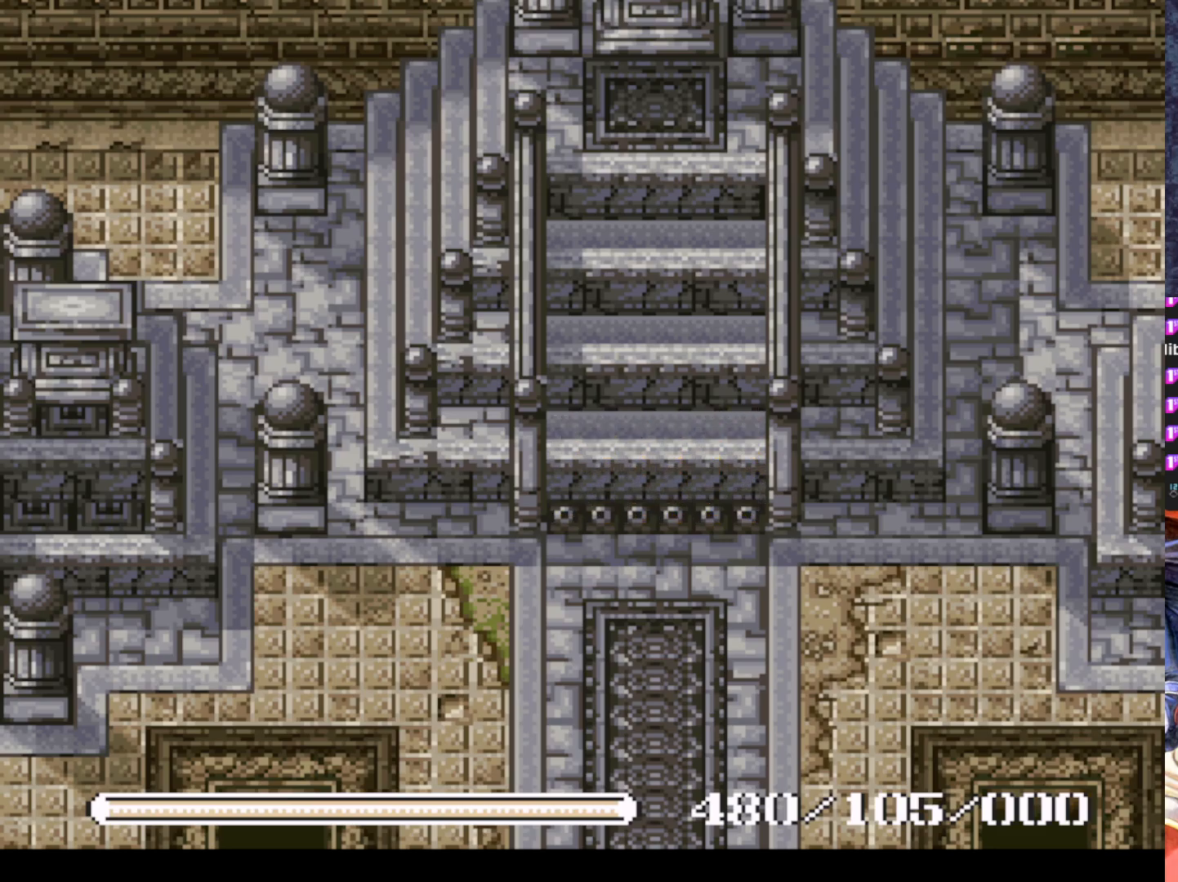
{"buttons": [], "left_stick": "center", "events": [[50, "DPAD_RIGHT", "up"]]}
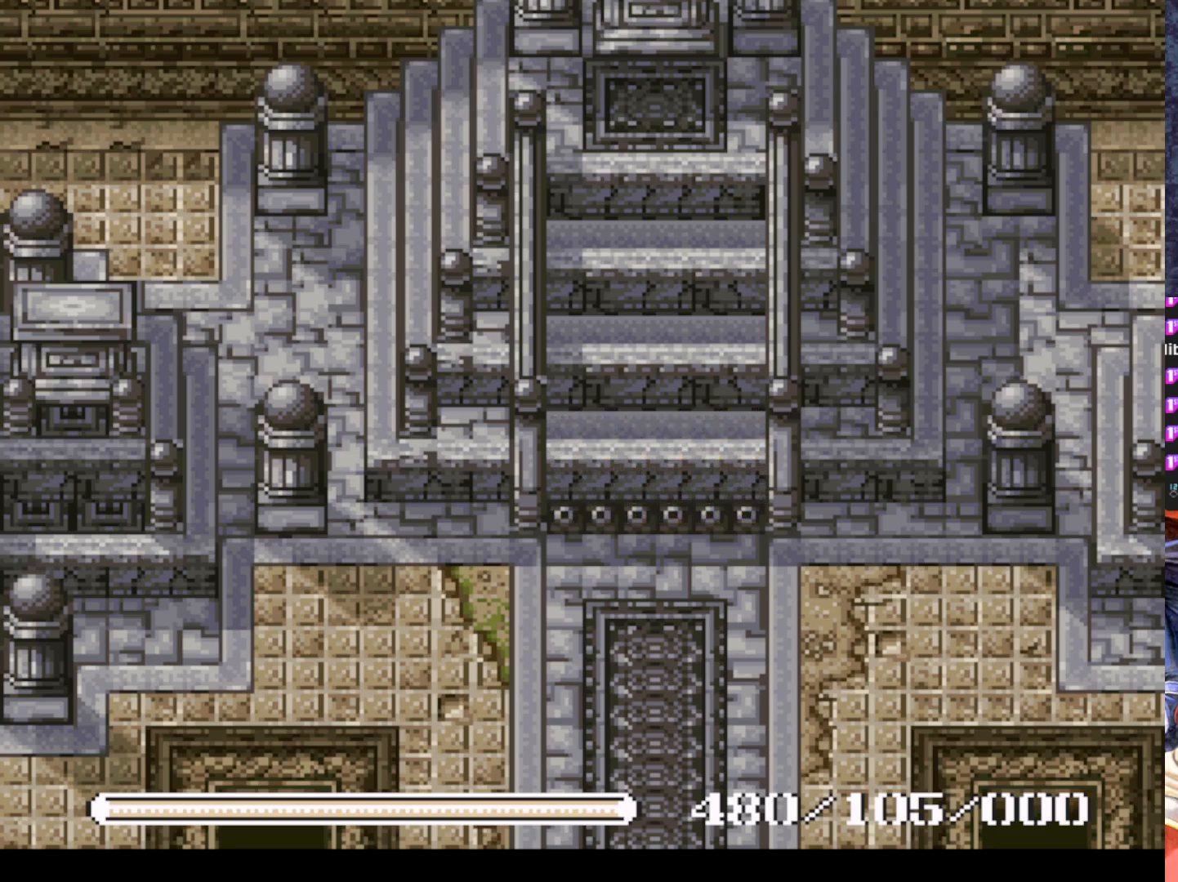
{"buttons": [], "left_stick": "center", "events": []}
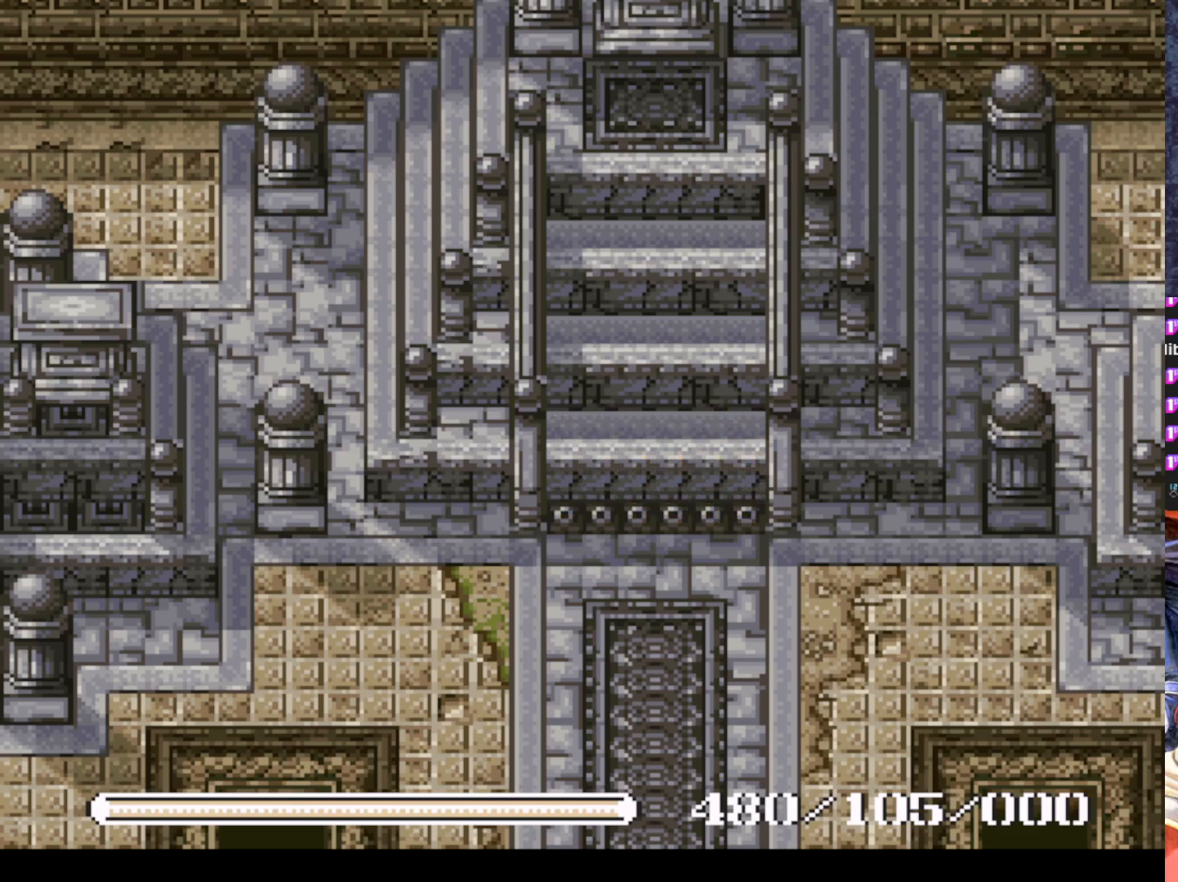
{"buttons": [], "left_stick": "center", "events": []}
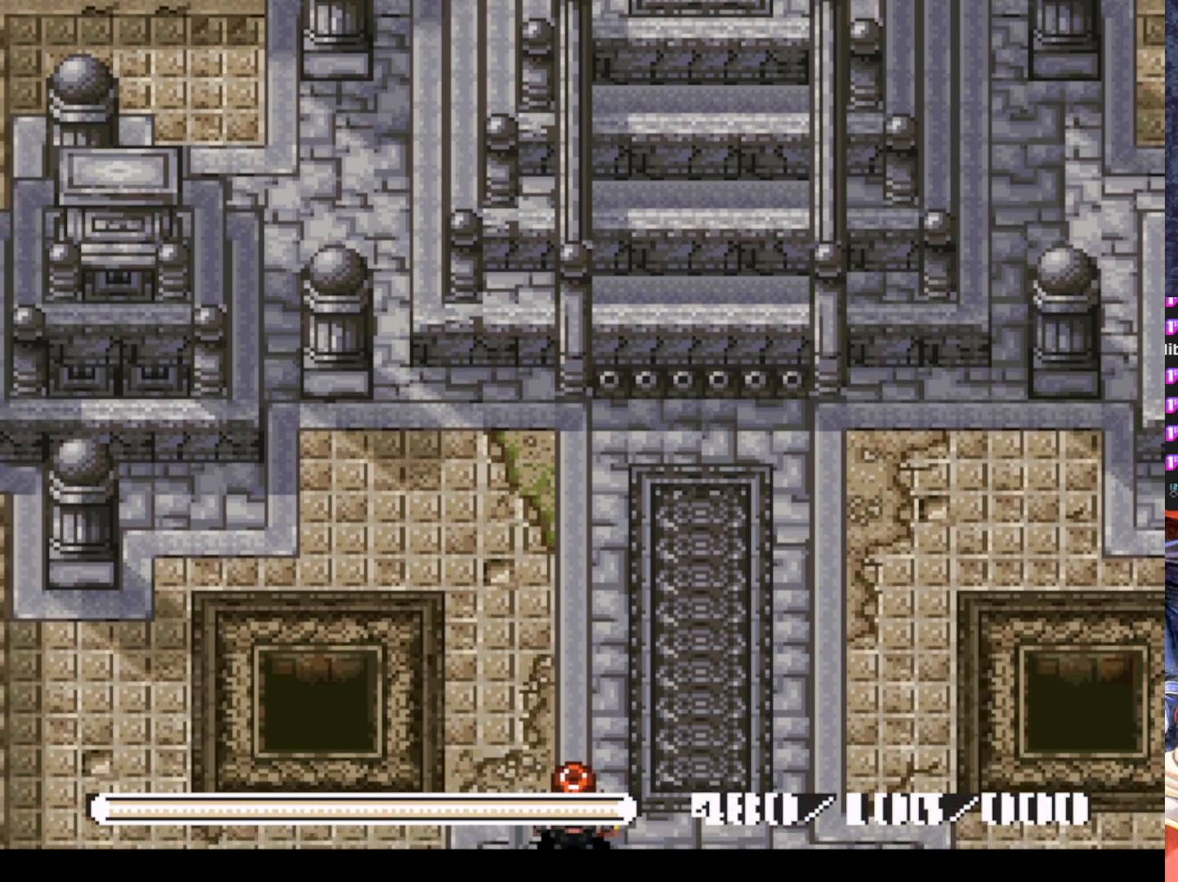
{"buttons": [], "left_stick": "center", "events": []}
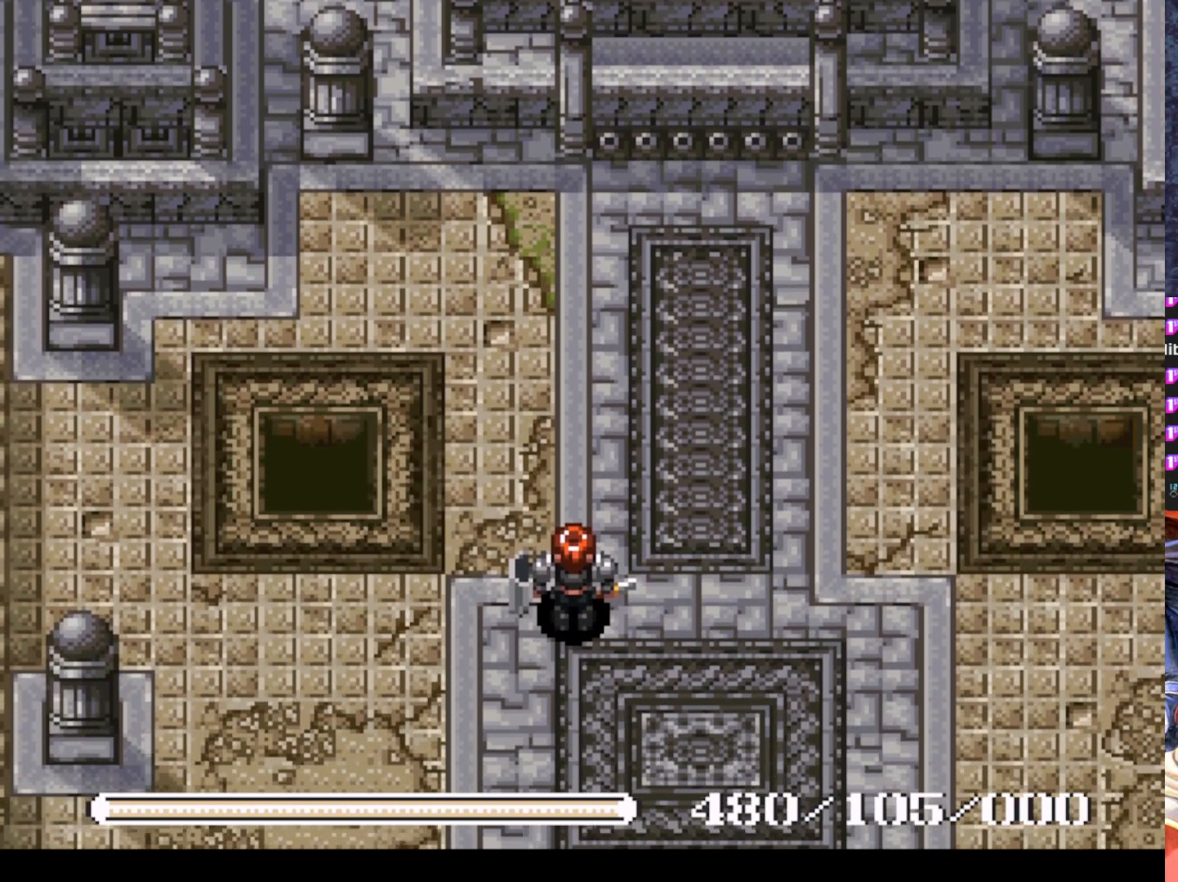
{"buttons": ["DPAD_UP"], "left_stick": "center", "events": [[501, "DPAD_UP", "down"]]}
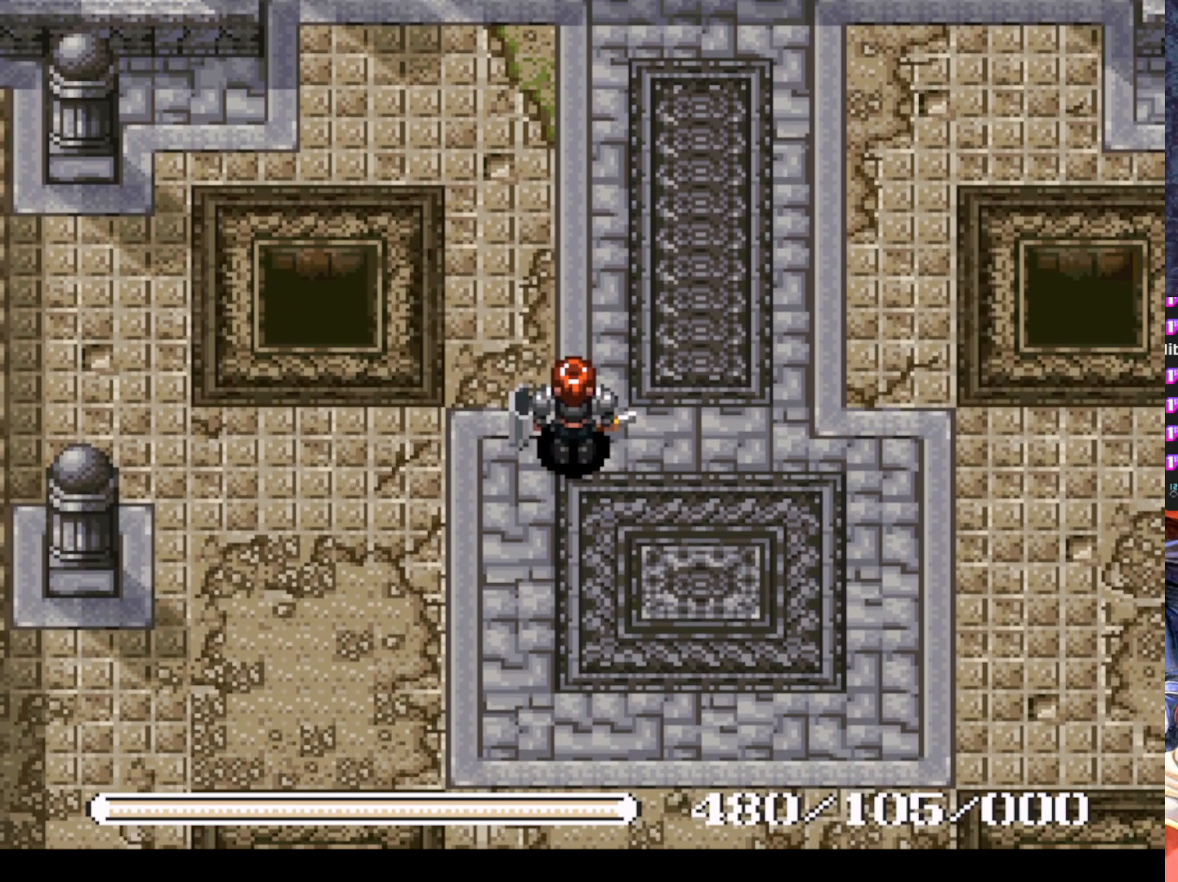
{"buttons": ["DPAD_UP", "DPAD_RIGHT"], "left_stick": "center", "events": [[300, "DPAD_RIGHT", "down"], [333, "DPAD_UP", "up"], [500, "DPAD_UP", "down"]]}
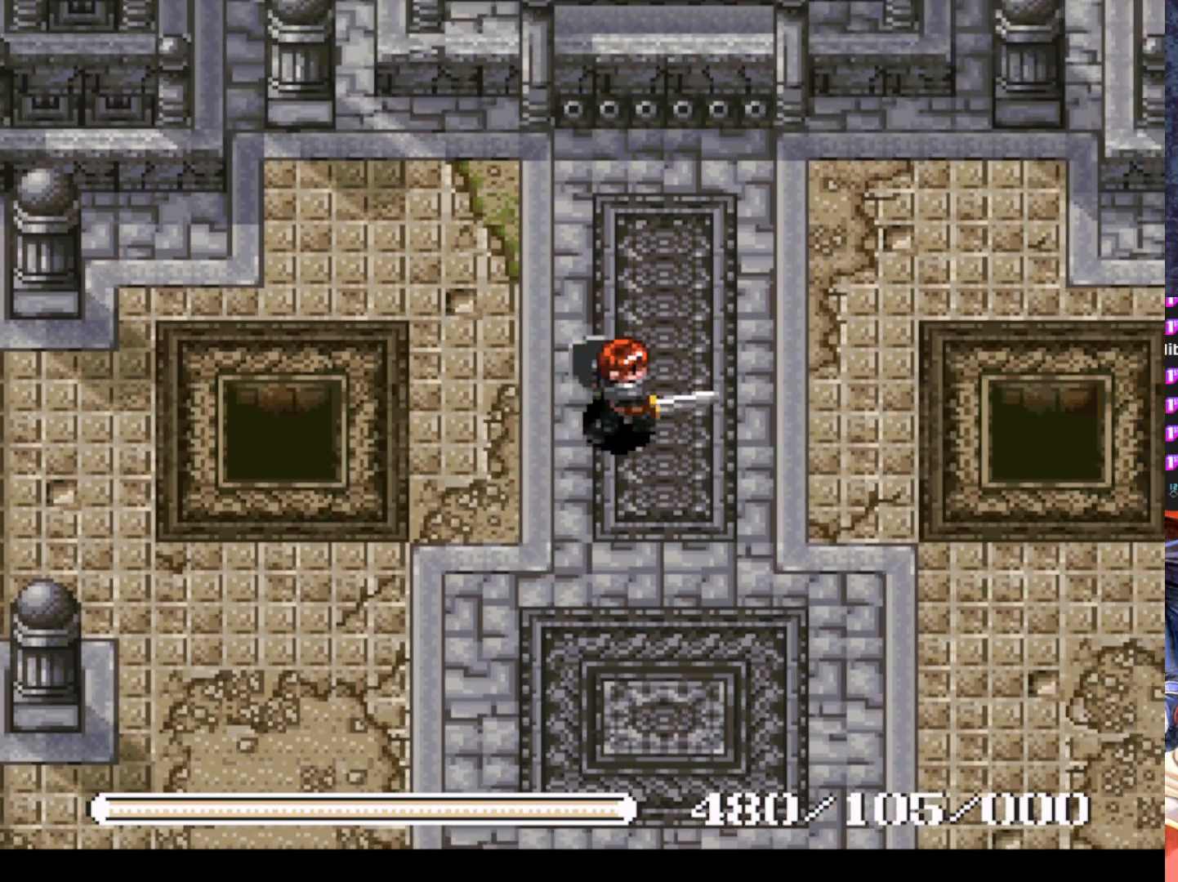
{"buttons": ["DPAD_UP"], "left_stick": "center", "events": [[17, "DPAD_RIGHT", "up"]]}
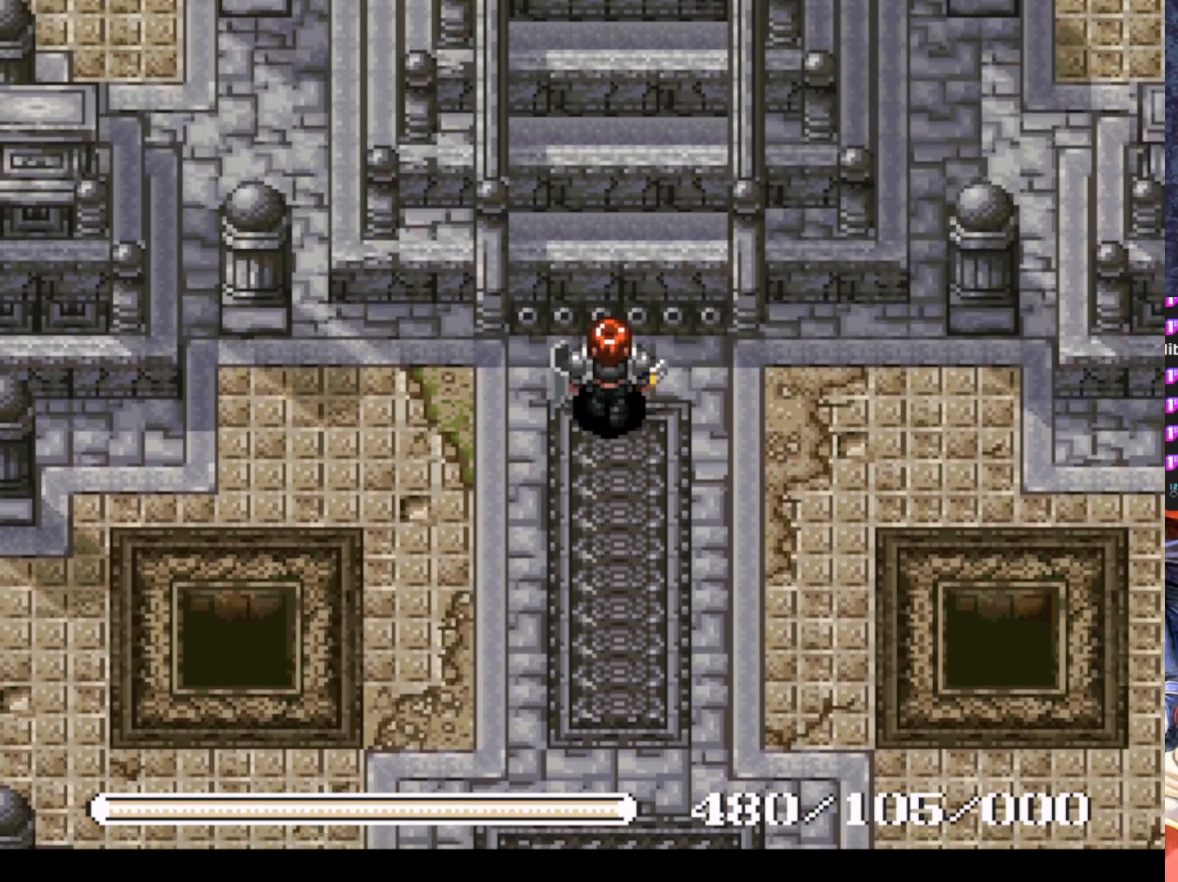
{"buttons": ["DPAD_UP"], "left_stick": "center", "events": [[167, "CROSS", "down"], [350, "CROSS", "up"]]}
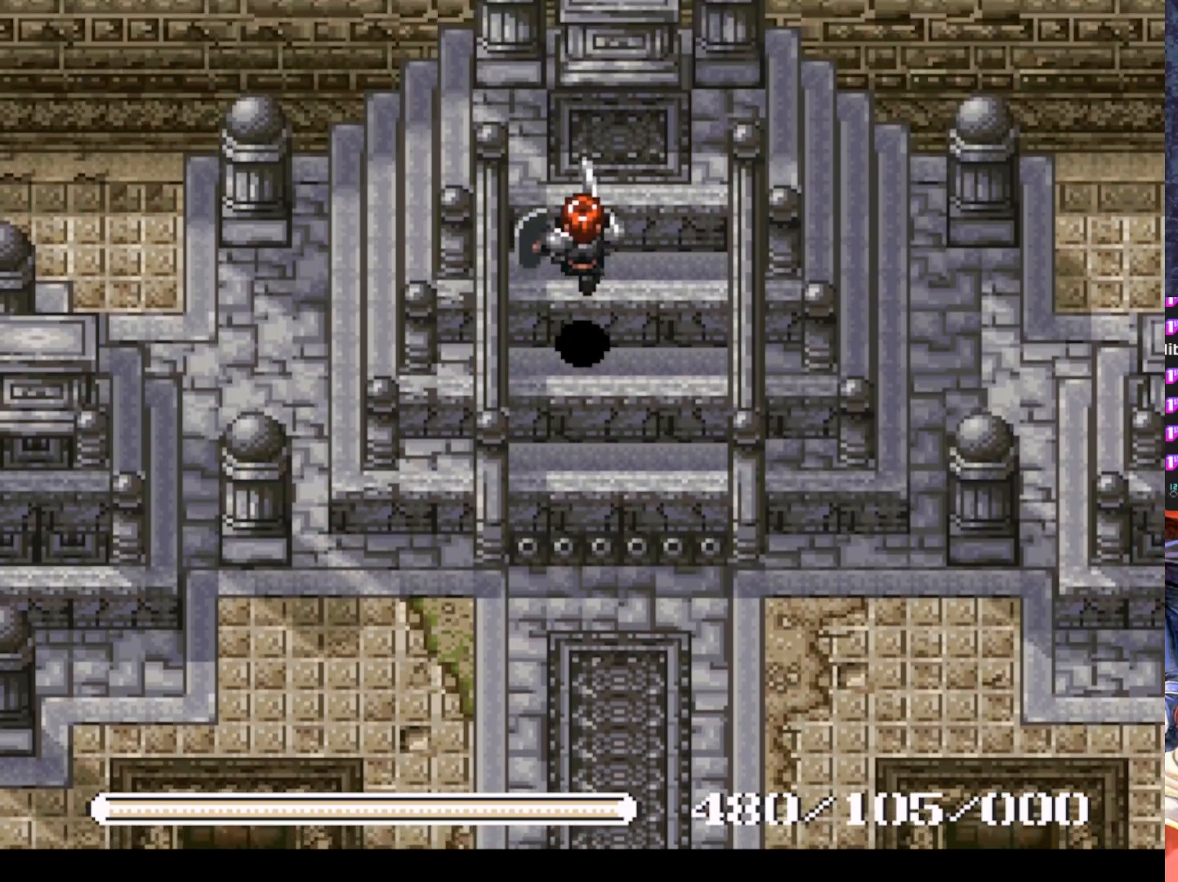
{"buttons": ["DPAD_RIGHT"], "left_stick": "center", "events": [[67, "DPAD_RIGHT", "down"], [134, "DPAD_RIGHT", "up"], [201, "CROSS", "down"], [351, "CROSS", "up"], [467, "DPAD_RIGHT", "down"], [501, "DPAD_UP", "up"]]}
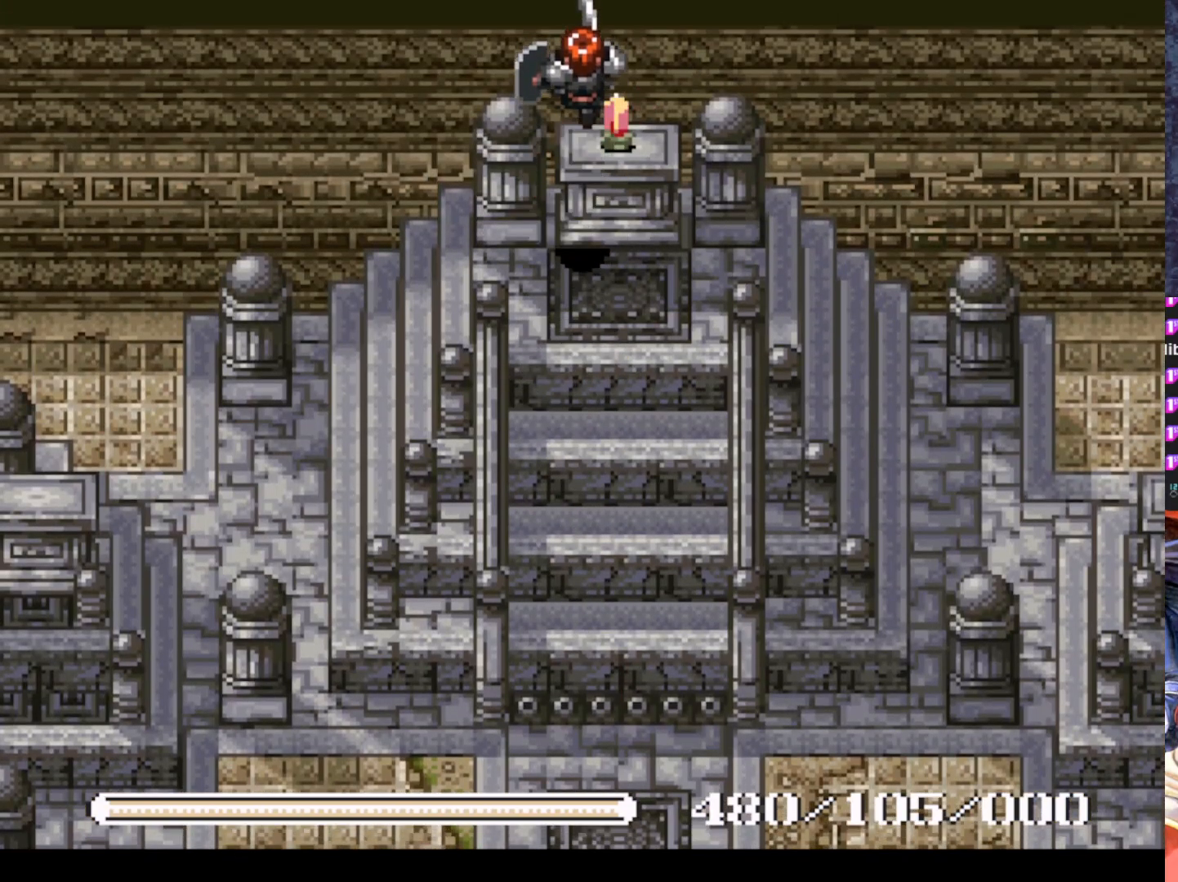
{"buttons": ["DPAD_UP", "DPAD_RIGHT"], "left_stick": "center", "events": [[117, "DPAD_RIGHT", "up"], [417, "DPAD_RIGHT", "down"], [500, "DPAD_UP", "down"]]}
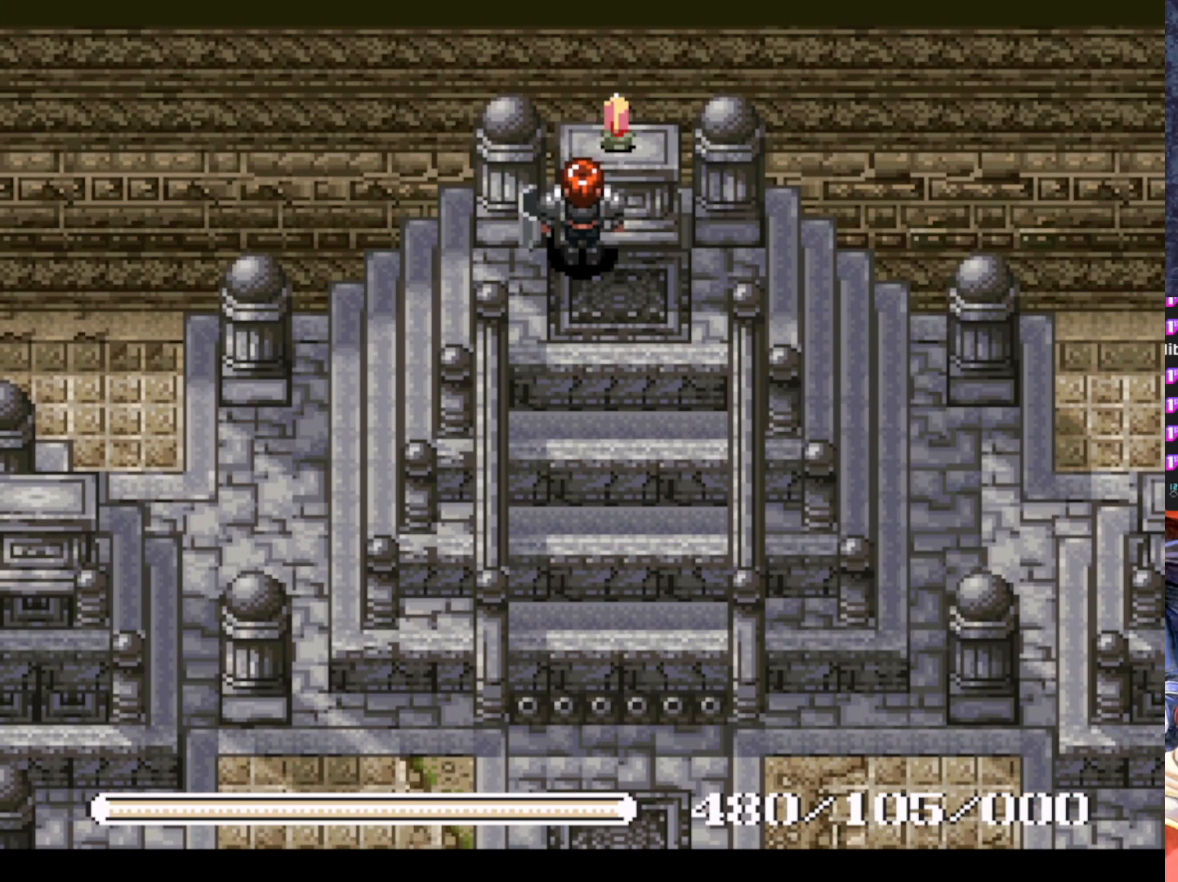
{"buttons": ["DPAD_RIGHT"], "left_stick": "center", "events": [[34, "DPAD_RIGHT", "up"], [234, "DPAD_UP", "up"], [401, "DPAD_RIGHT", "down"]]}
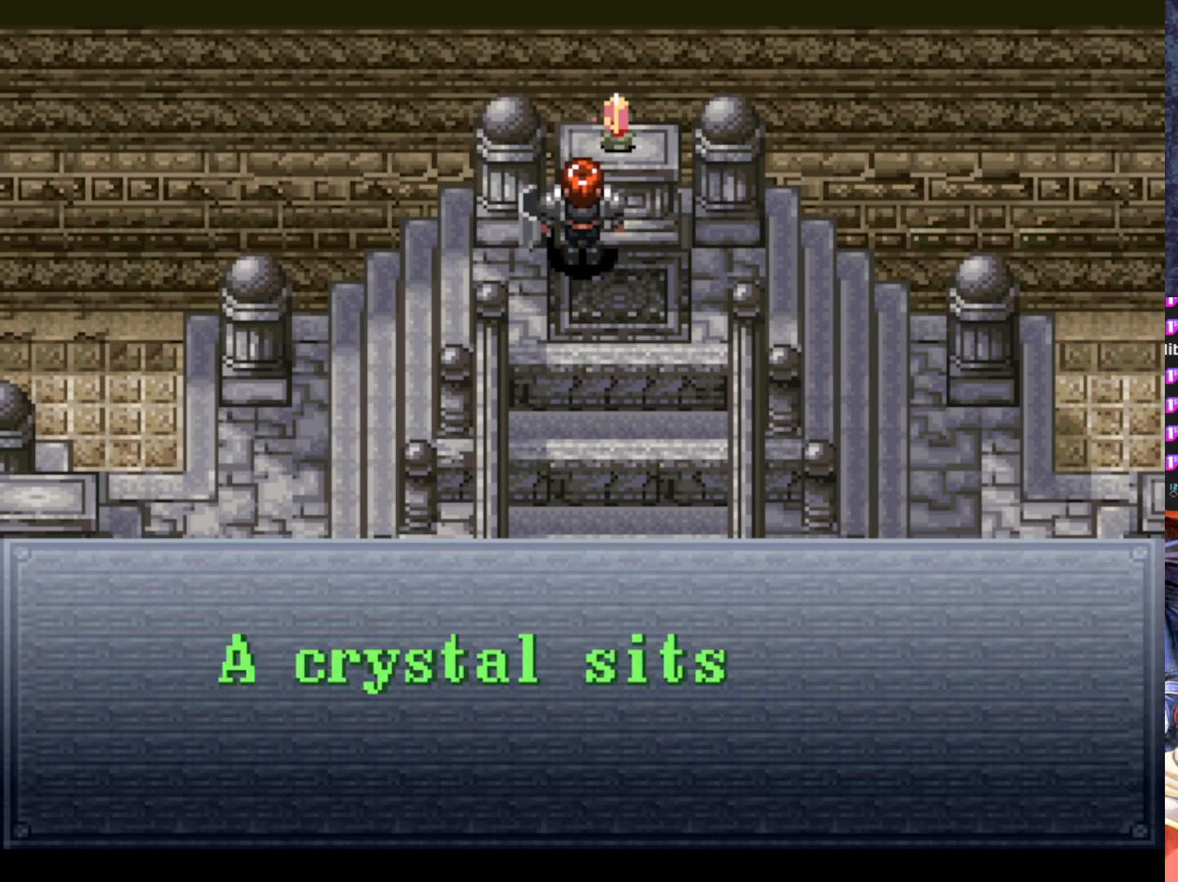
{"buttons": [], "left_stick": "center", "events": [[33, "DPAD_RIGHT", "up"]]}
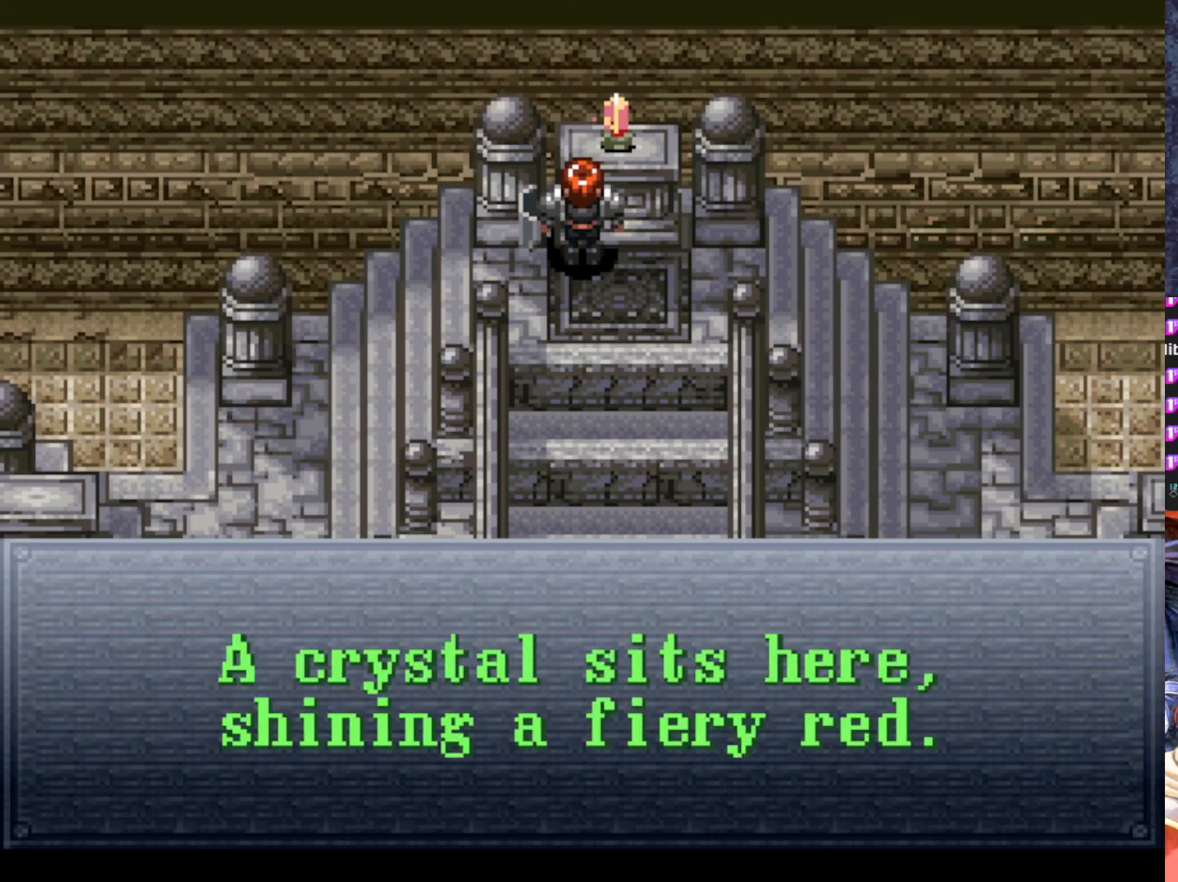
{"buttons": [], "left_stick": "center", "events": []}
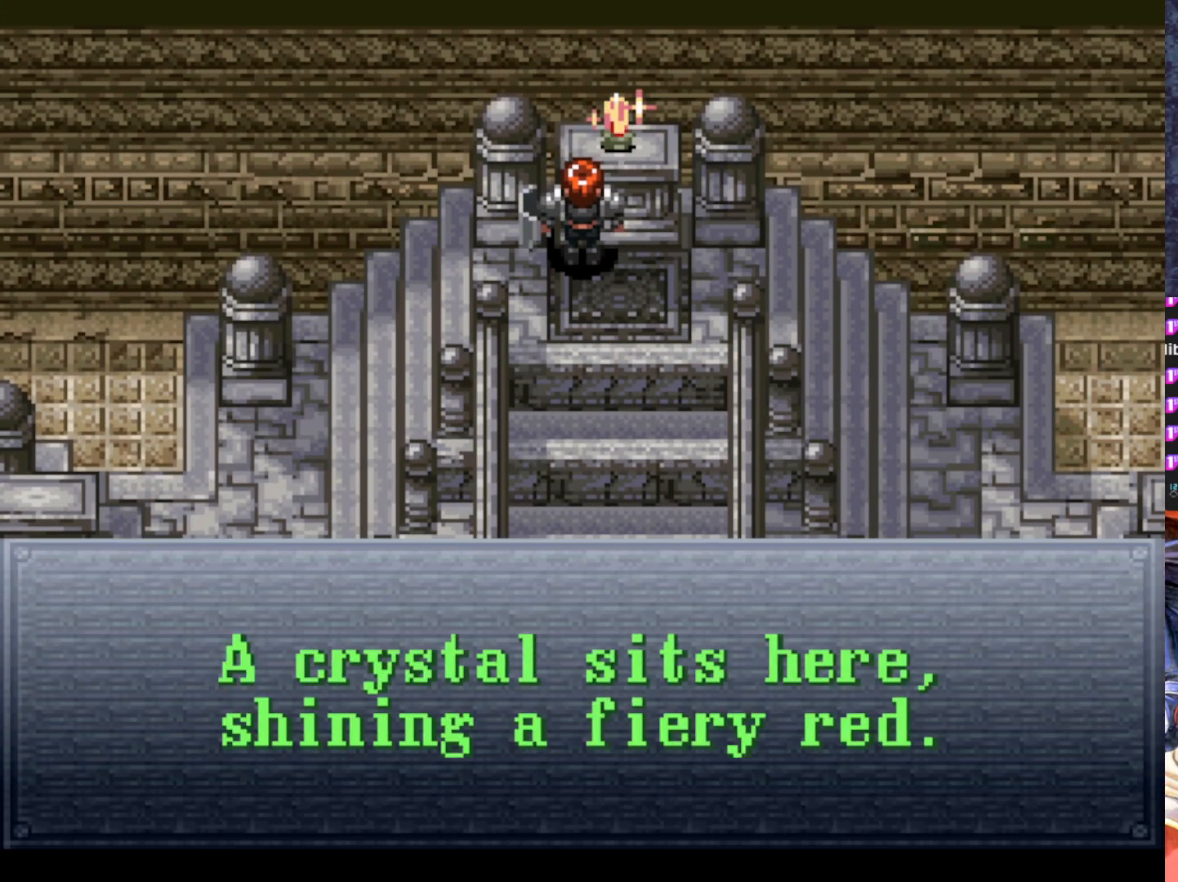
{"buttons": ["CROSS"], "left_stick": "center", "events": [[384, "CROSS", "down"]]}
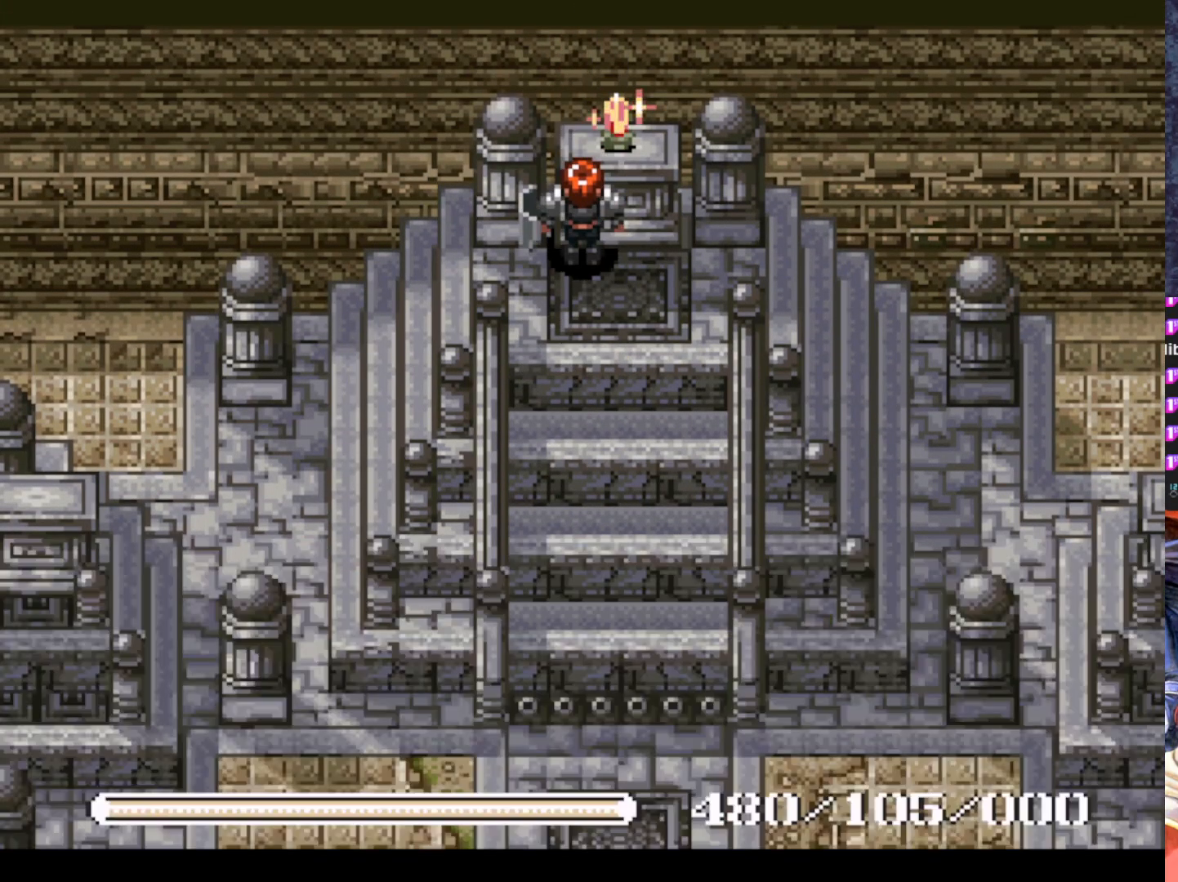
{"buttons": [], "left_stick": "center", "events": [[34, "CROSS", "up"], [401, "DPAD_DOWN", "down"], [501, "DPAD_DOWN", "up"]]}
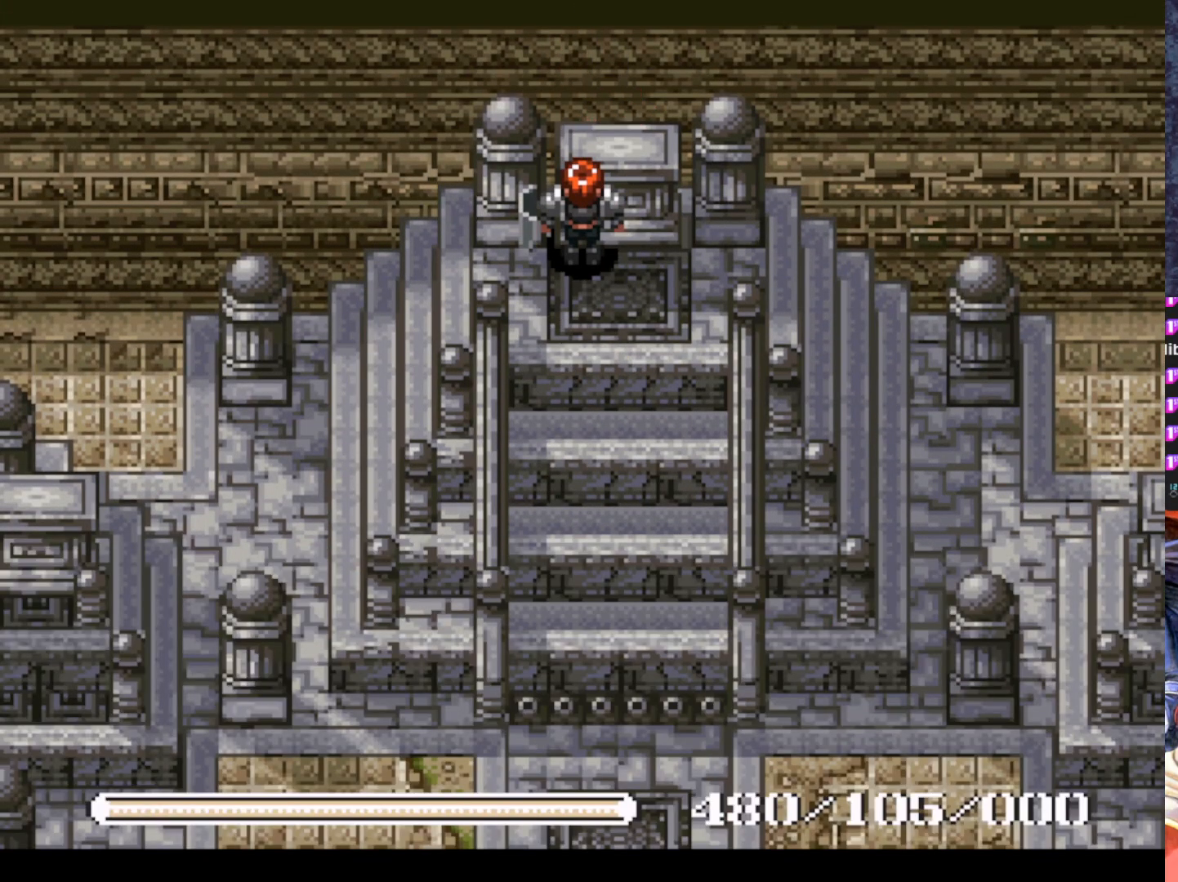
{"buttons": [], "left_stick": "center", "events": [[33, "DPAD_RIGHT", "down"], [200, "DPAD_RIGHT", "up"]]}
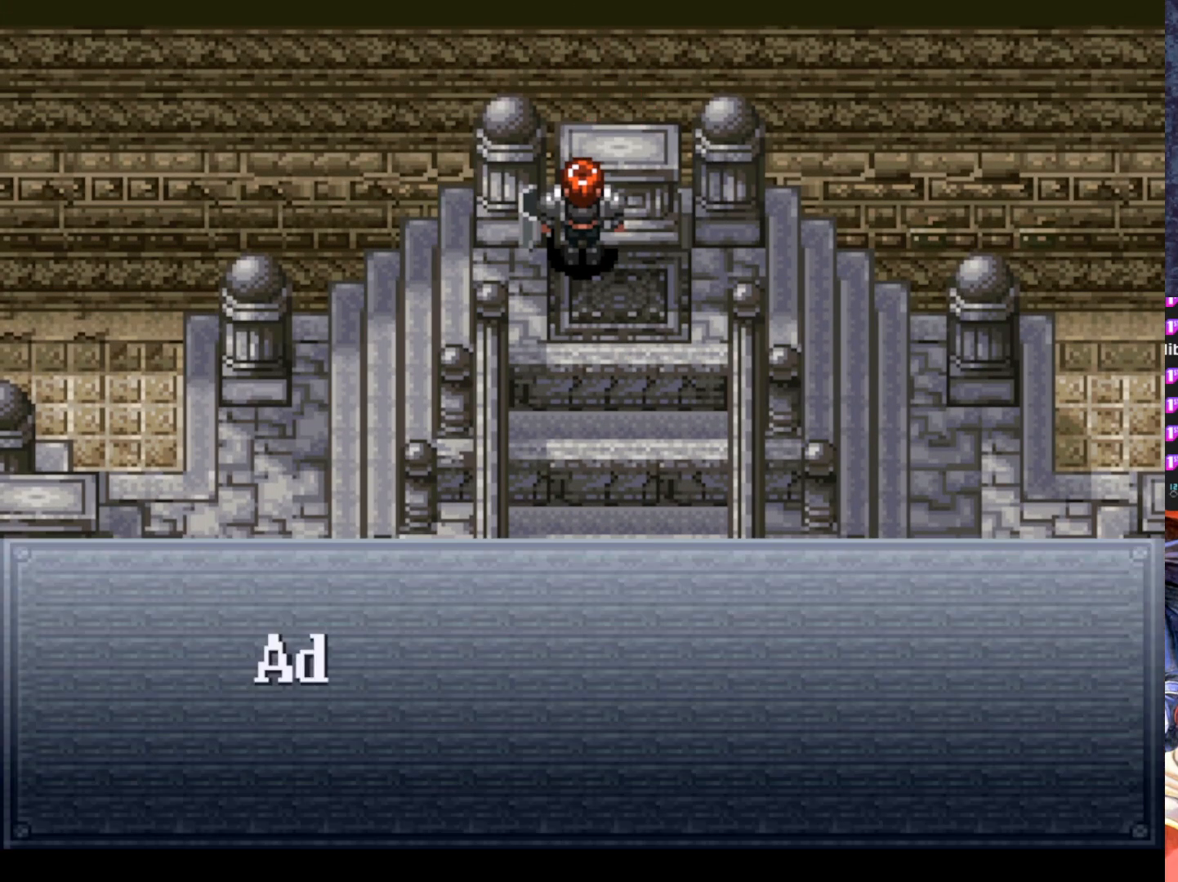
{"buttons": [], "left_stick": "center", "events": []}
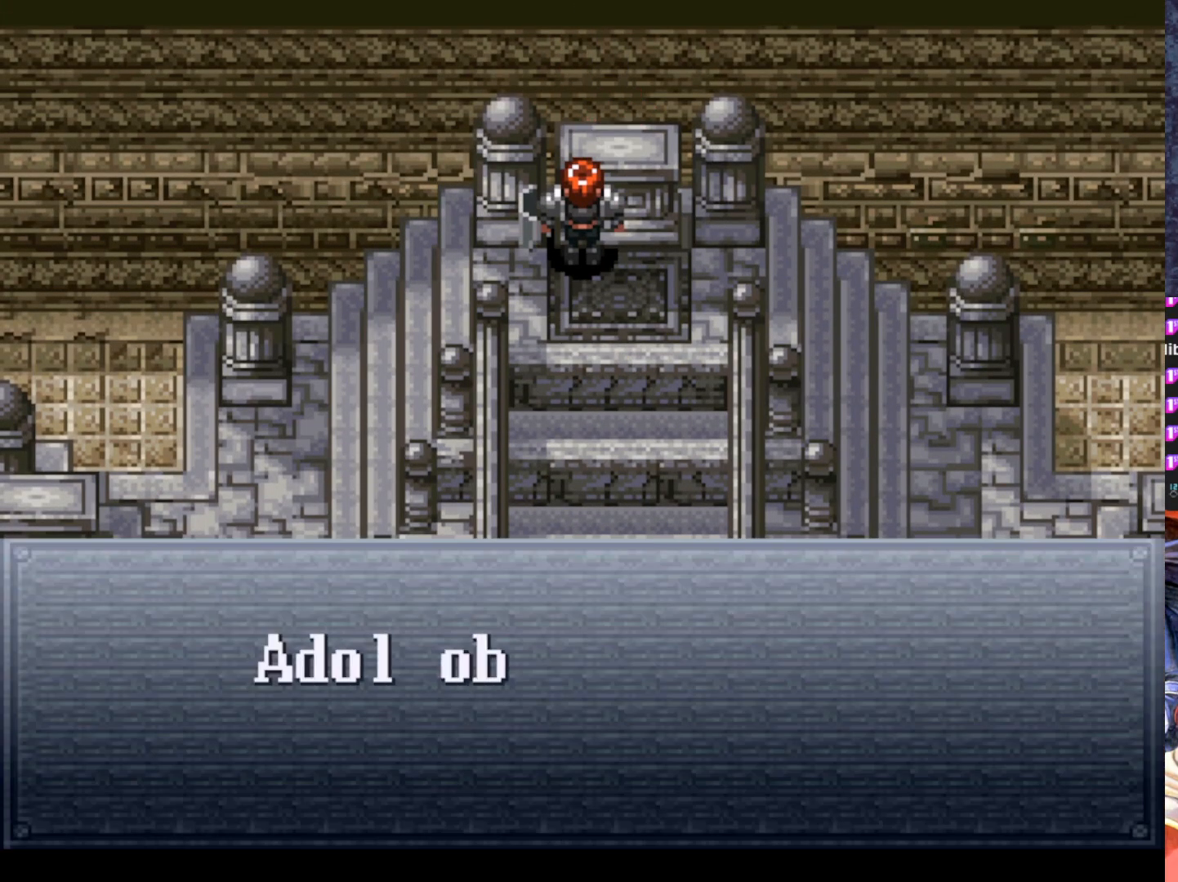
{"buttons": ["CROSS"], "left_stick": "center", "events": [[484, "CROSS", "down"]]}
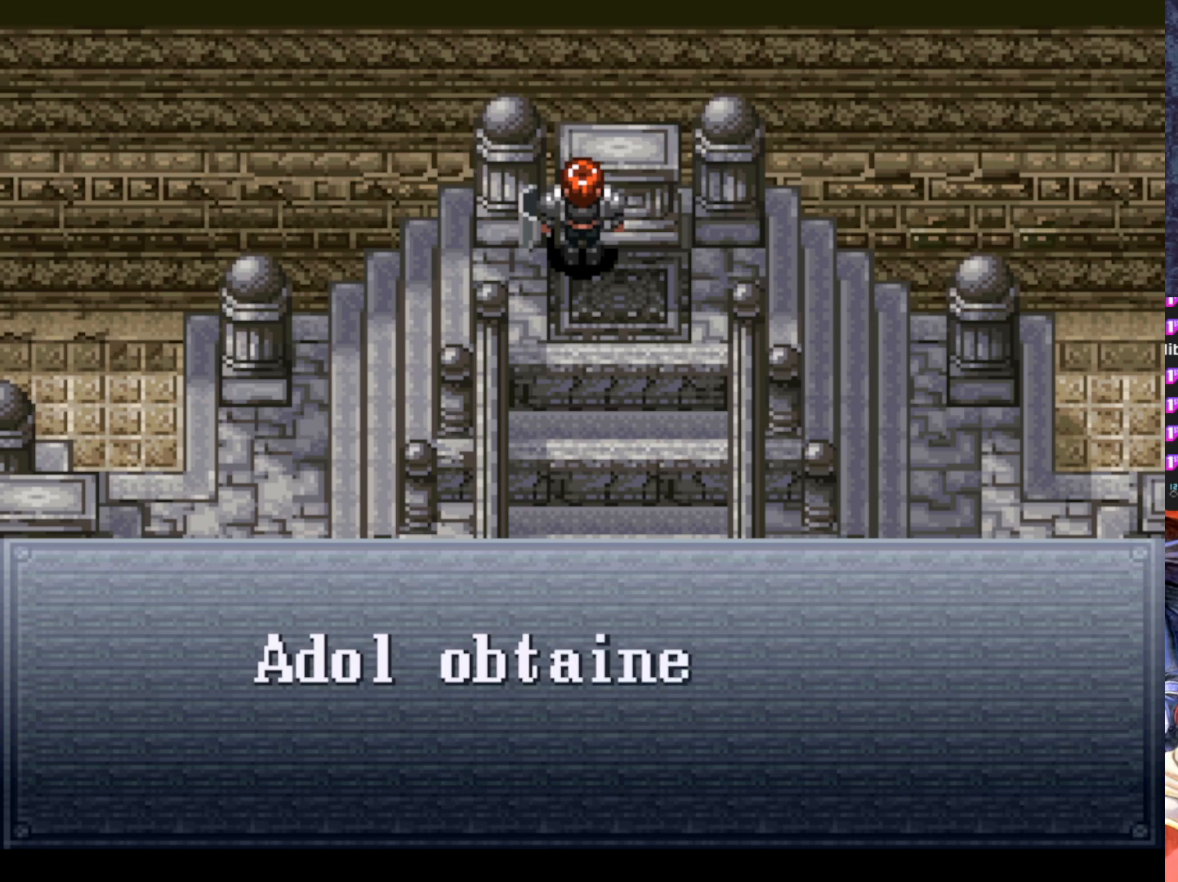
{"buttons": [], "left_stick": "center", "events": [[384, "CROSS", "up"]]}
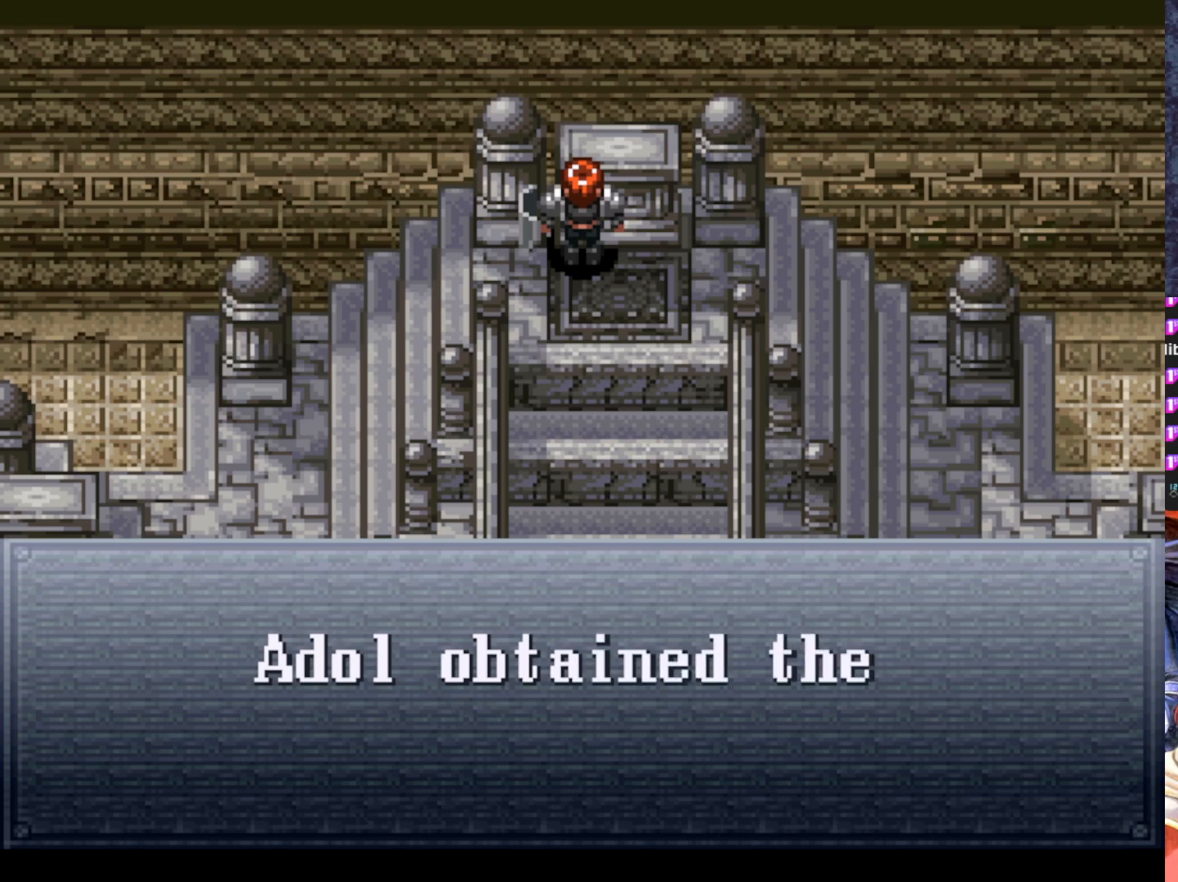
{"buttons": [], "left_stick": "center", "events": []}
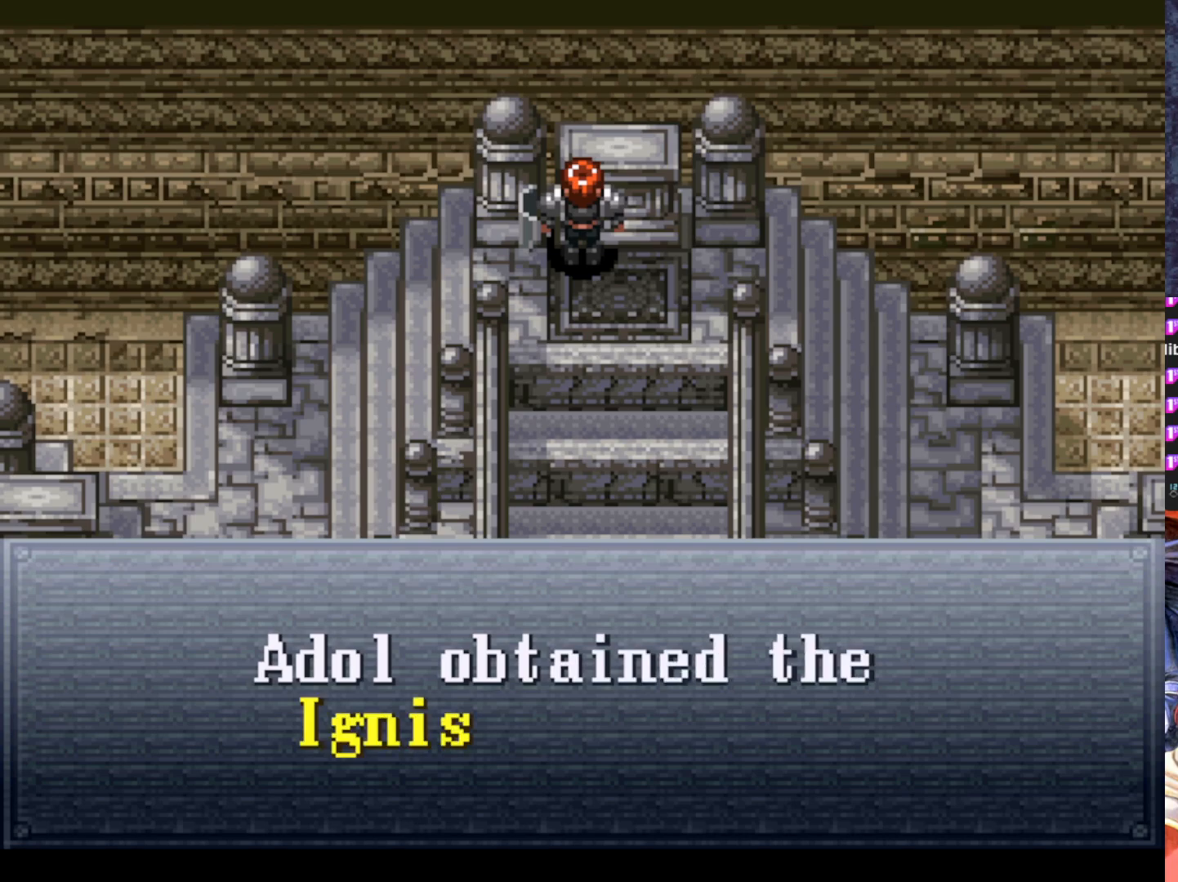
{"buttons": [], "left_stick": "center", "events": []}
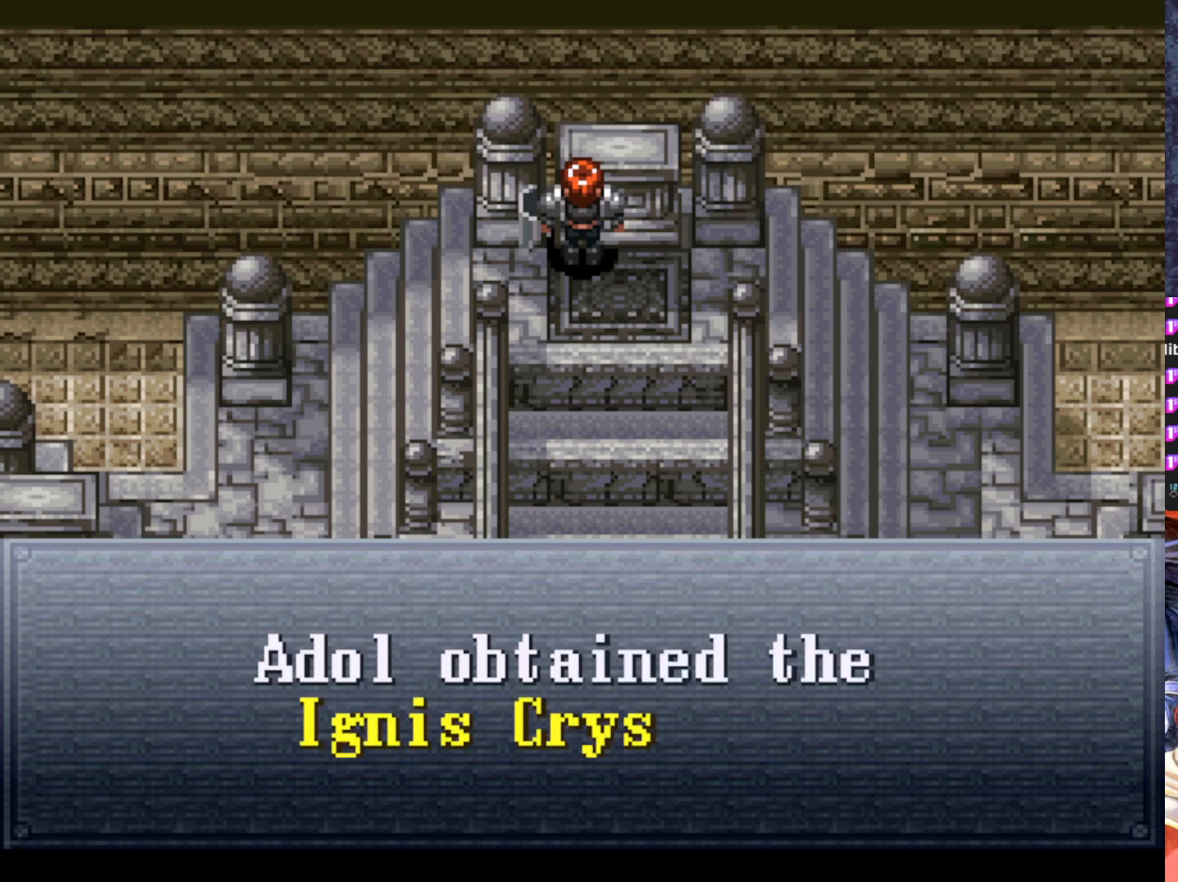
{"buttons": [], "left_stick": "center", "events": []}
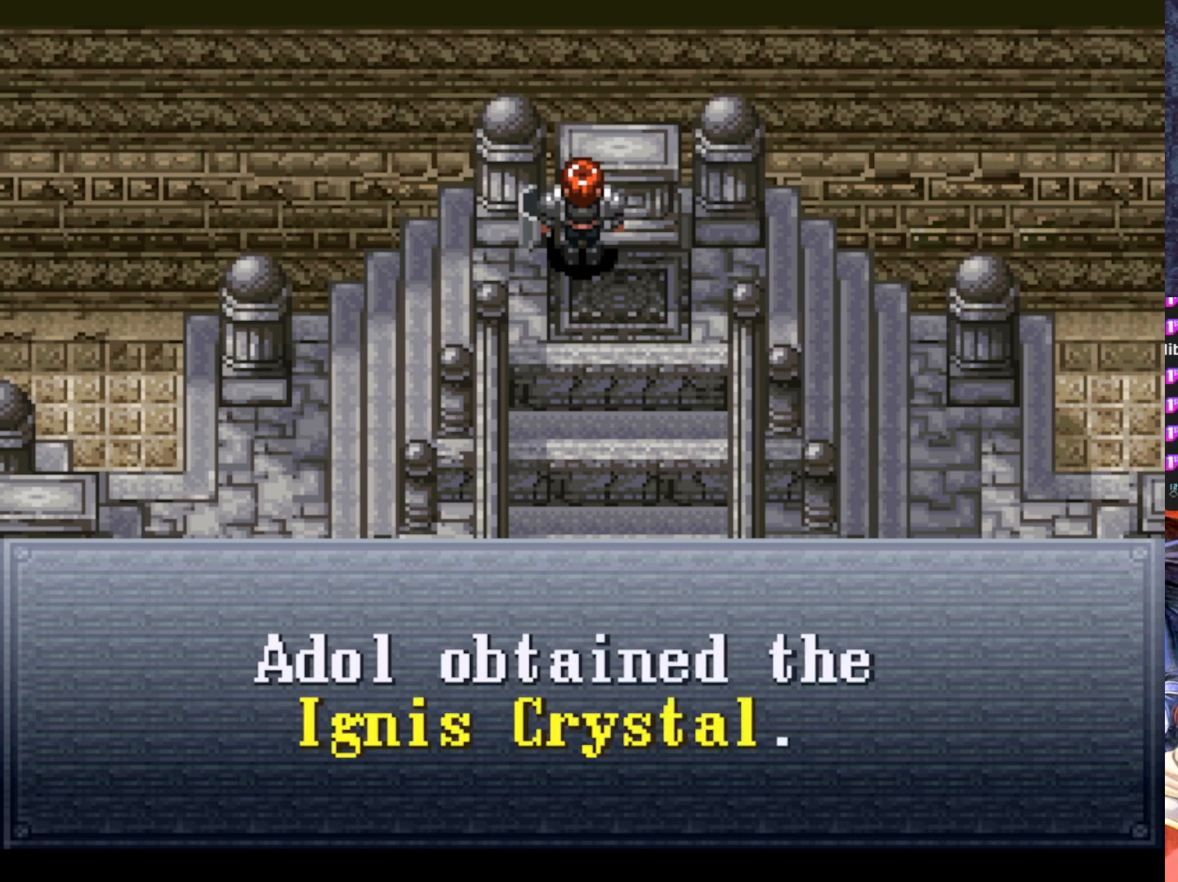
{"buttons": [], "left_stick": "center", "events": [[84, "CROSS", "down"], [284, "CROSS", "up"]]}
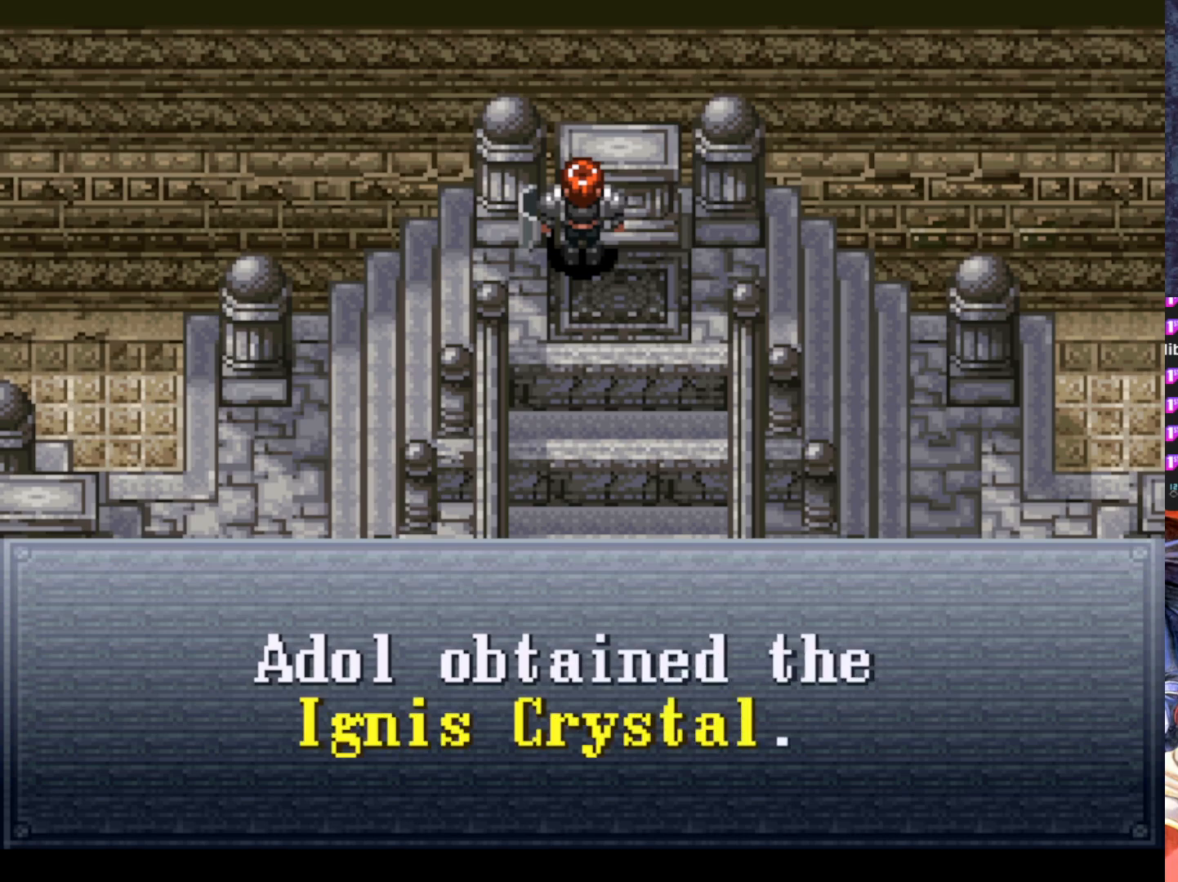
{"buttons": [], "left_stick": "center", "events": []}
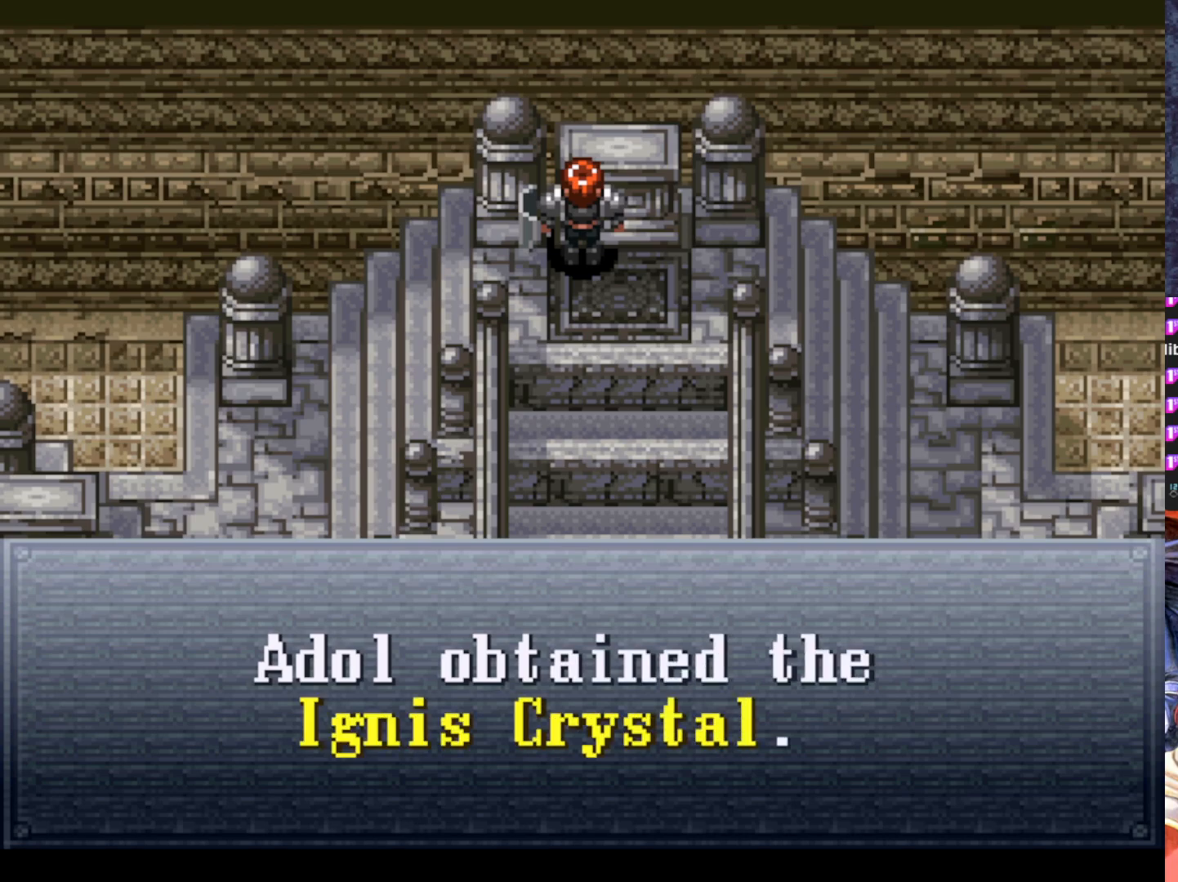
{"buttons": [], "left_stick": "center", "events": []}